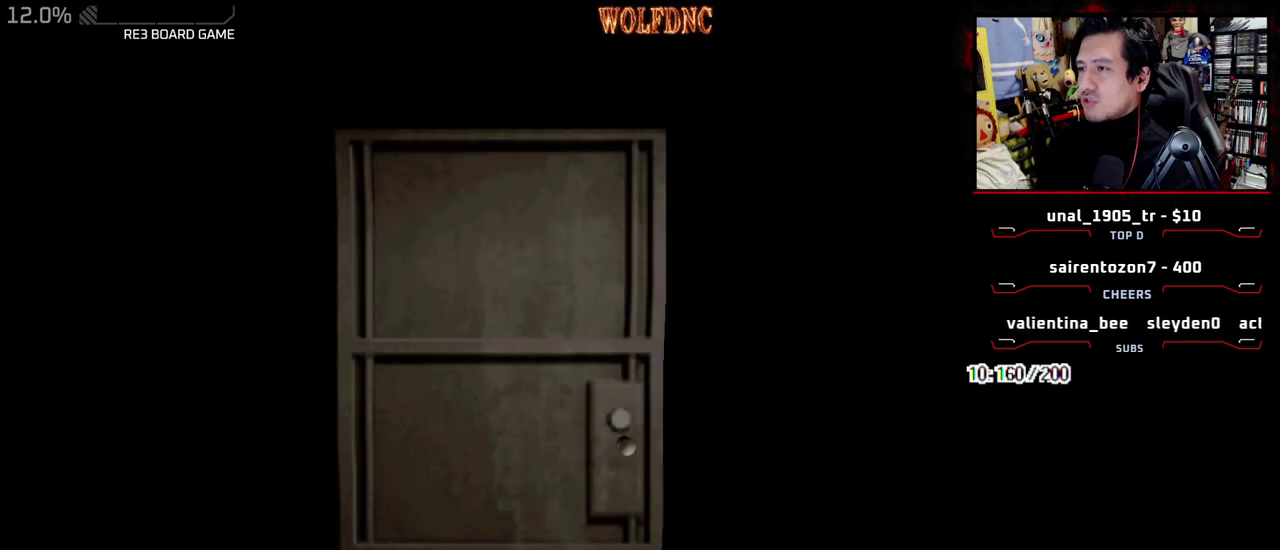
Gameplay with a controller (PlayStation layout); each line is a JSON object with the inputs held at the frame after it. "events" lists button and stick changes between this image and that frame as [ms after this image, input, new state], when the widget could be followed in between. Not read: L3 R3 SELECT other_buttons.
{"buttons": [], "events": []}
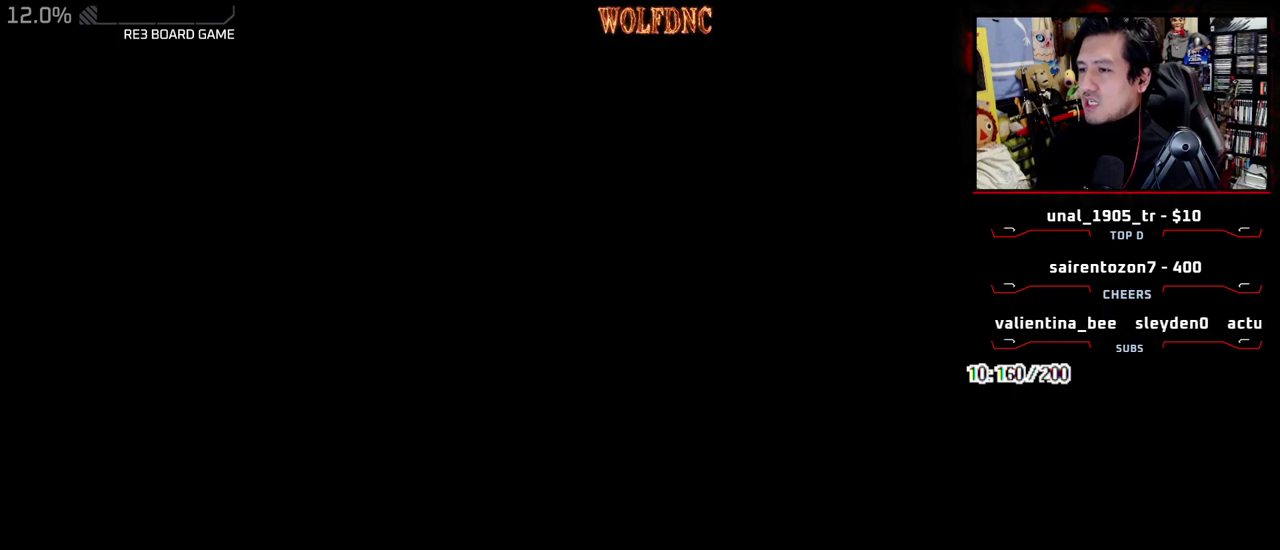
{"buttons": ["SQUARE"], "events": [[100, "CROSS", "down"], [250, "SQUARE", "down"], [333, "SQUARE", "up"], [433, "SQUARE", "down"], [483, "CROSS", "up"]]}
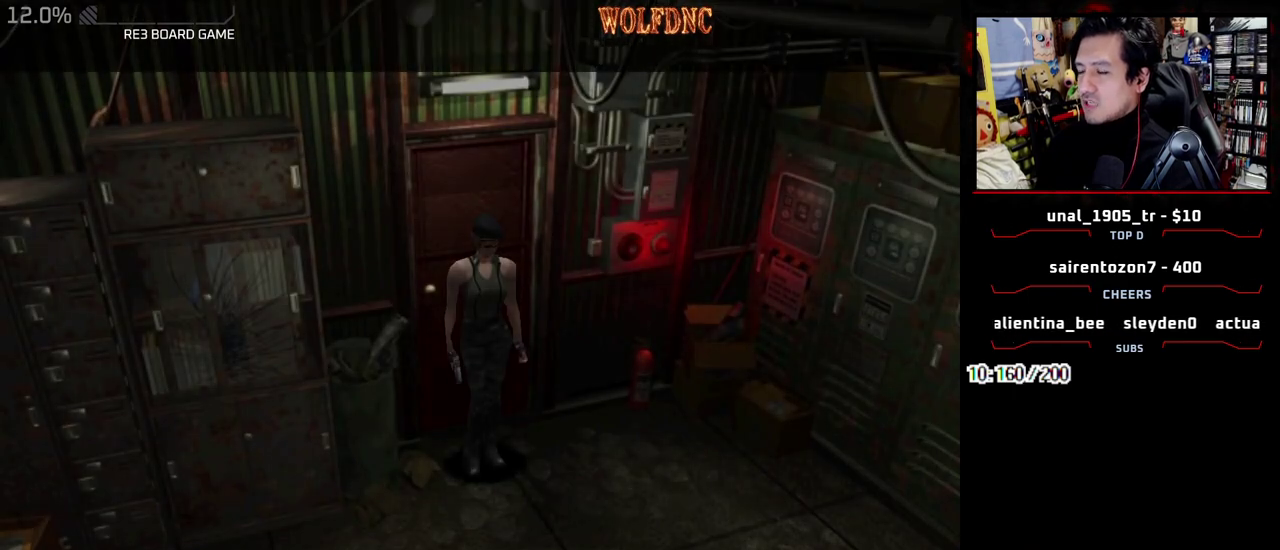
{"buttons": ["CROSS", "SQUARE"], "events": [[17, "CROSS", "down"], [67, "SQUARE", "up"], [167, "SQUARE", "down"], [217, "SQUARE", "up"], [350, "SQUARE", "down"], [400, "SQUARE", "up"], [500, "SQUARE", "down"]]}
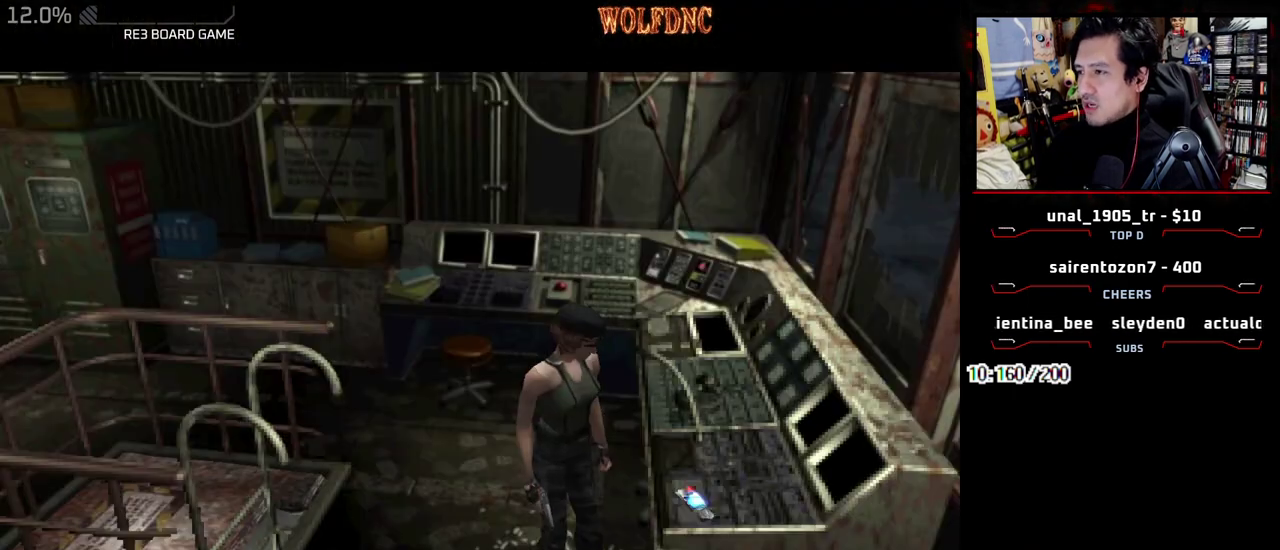
{"buttons": ["CROSS"], "events": [[83, "SQUARE", "up"], [183, "SQUARE", "down"], [267, "SQUARE", "up"], [367, "SQUARE", "down"], [467, "SQUARE", "up"]]}
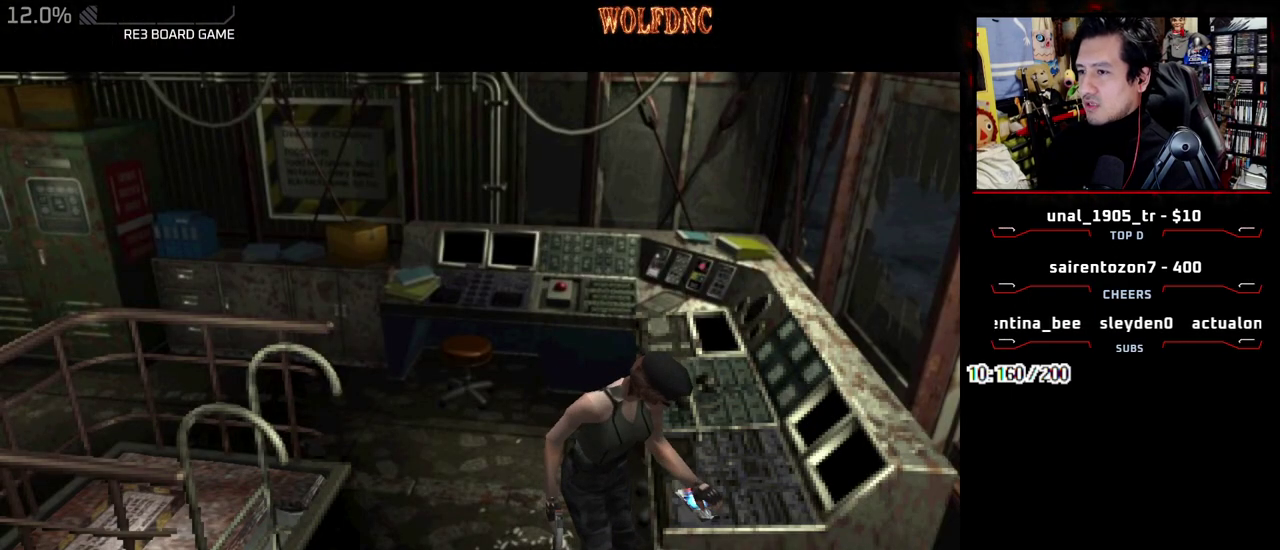
{"buttons": ["CROSS"], "events": [[17, "SQUARE", "down"], [383, "SQUARE", "up"], [433, "SQUARE", "down"], [483, "SQUARE", "up"]]}
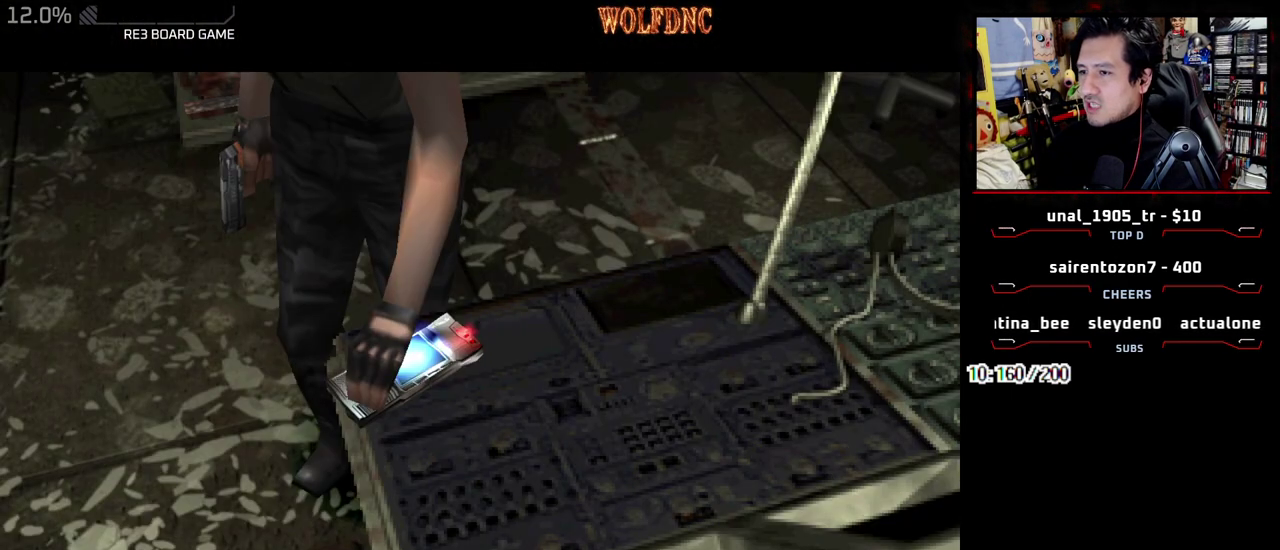
{"buttons": [], "events": [[17, "CROSS", "up"], [217, "CROSS", "down"], [400, "CROSS", "up"]]}
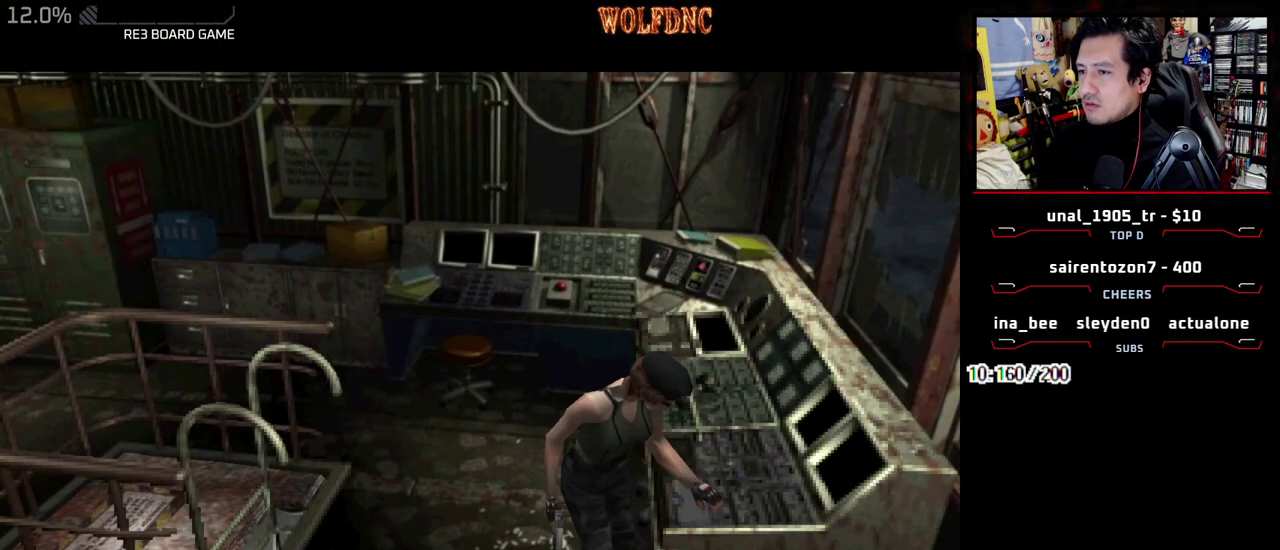
{"buttons": ["SQUARE", "DPAD_DOWN"], "events": [[83, "CROSS", "down"], [233, "CROSS", "up"], [317, "DPAD_DOWN", "down"], [417, "SQUARE", "down"]]}
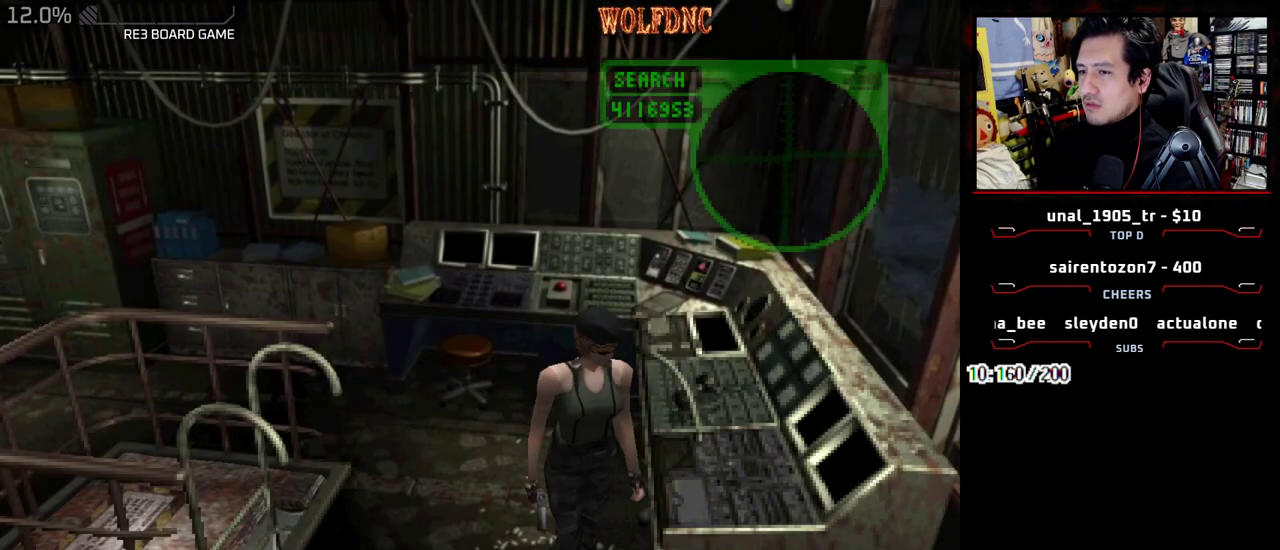
{"buttons": ["SQUARE", "DPAD_UP"], "events": [[17, "DPAD_RIGHT", "down"], [50, "DPAD_DOWN", "up"], [50, "SQUARE", "up"], [150, "DPAD_UP", "down"], [150, "SQUARE", "down"], [283, "DPAD_RIGHT", "up"]]}
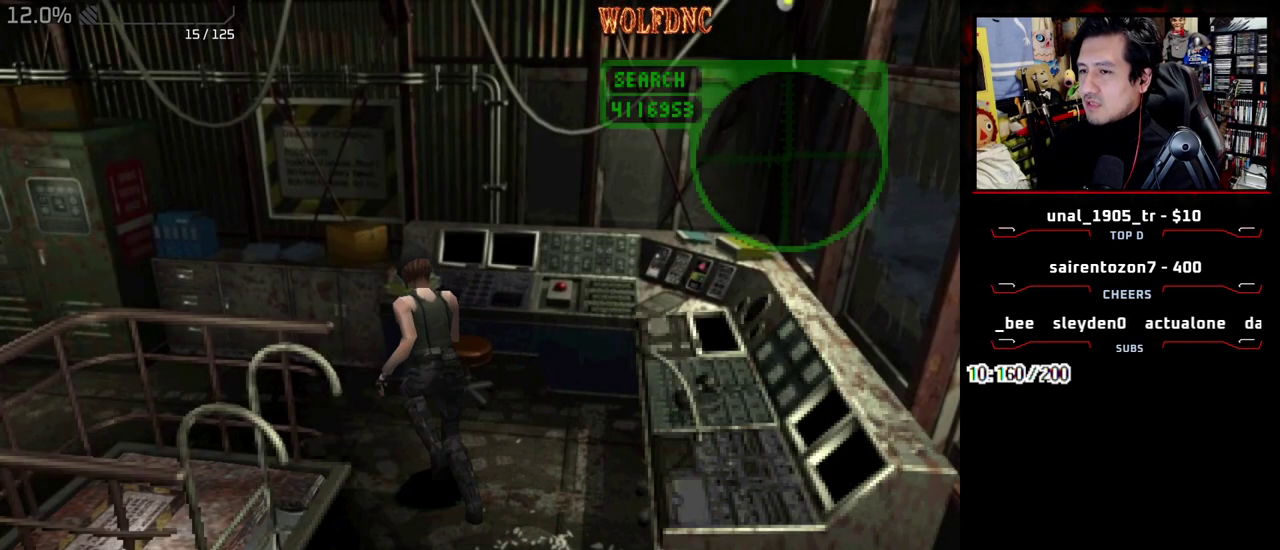
{"buttons": ["CROSS", "SQUARE", "DPAD_UP", "DPAD_RIGHT"], "events": [[400, "DPAD_RIGHT", "down"], [450, "CROSS", "down"]]}
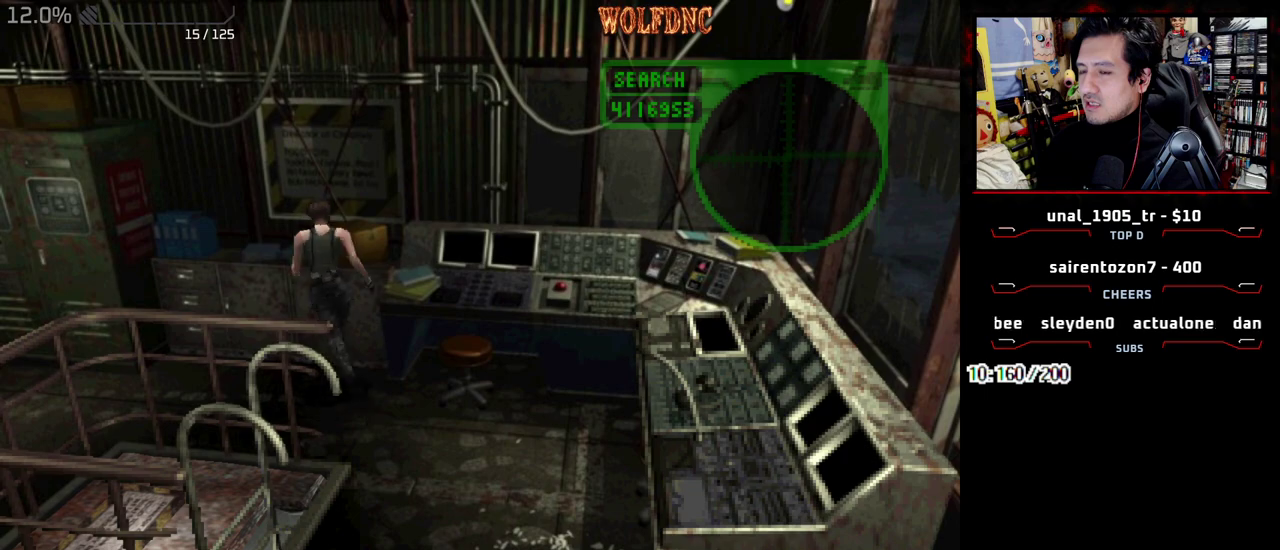
{"buttons": ["CROSS"], "events": [[33, "CROSS", "up"], [83, "CROSS", "down"], [83, "DPAD_RIGHT", "up"], [83, "SQUARE", "up"], [133, "DPAD_UP", "up"]]}
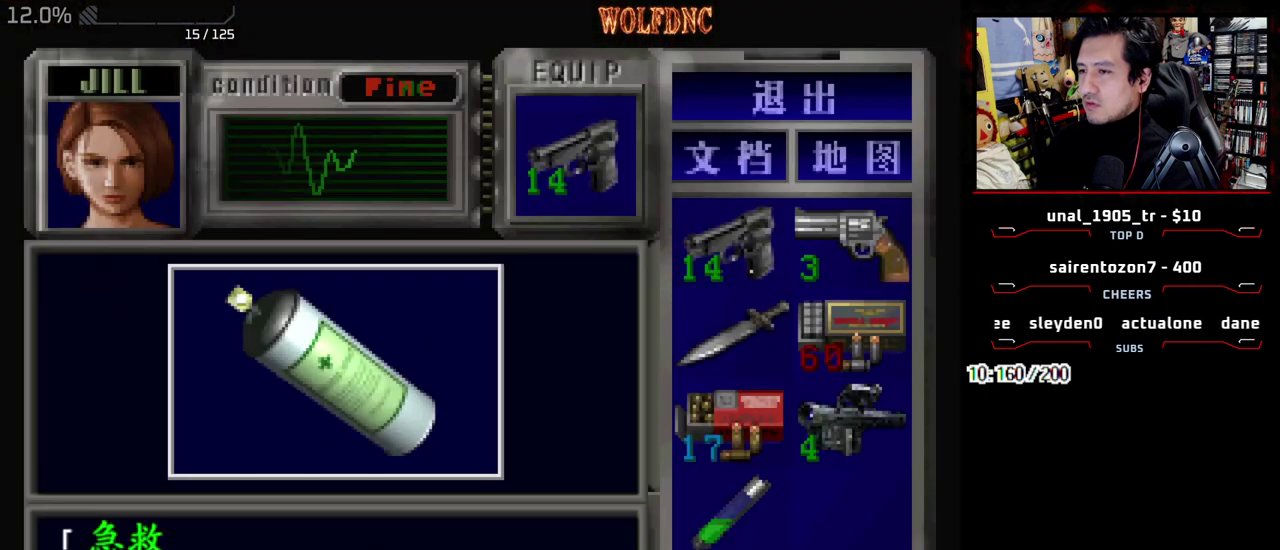
{"buttons": ["CROSS"], "events": [[250, "CROSS", "up"], [333, "CROSS", "down"]]}
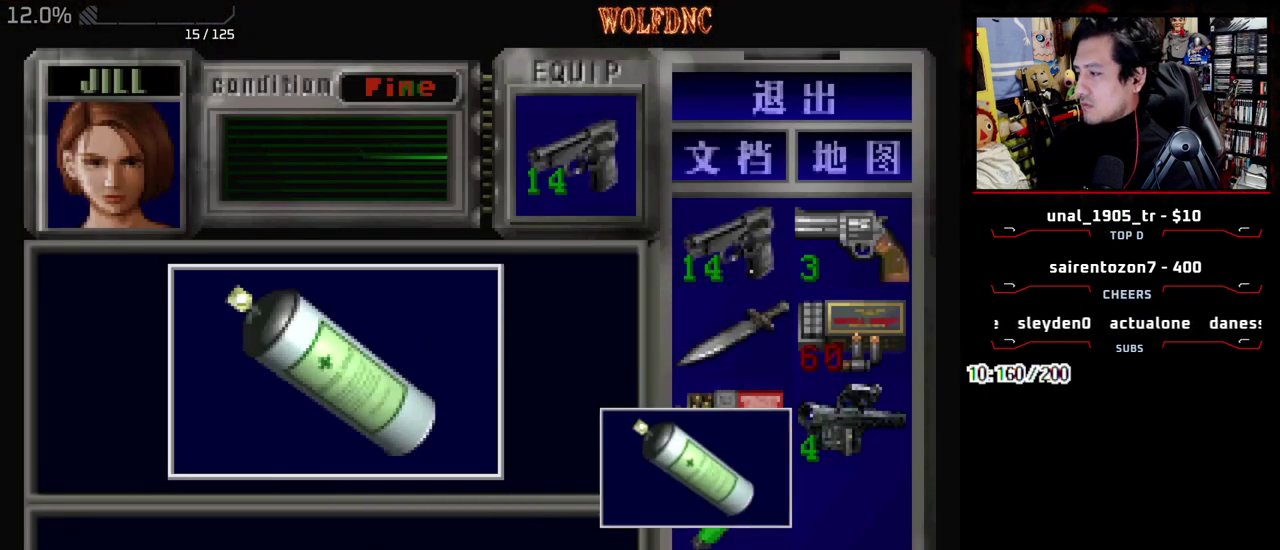
{"buttons": ["DPAD_UP", "DPAD_LEFT"], "events": [[67, "SQUARE", "down"], [117, "CROSS", "up"], [117, "DPAD_LEFT", "down"], [167, "CROSS", "down"], [217, "SQUARE", "up"], [250, "CROSS", "up"], [500, "DPAD_UP", "down"]]}
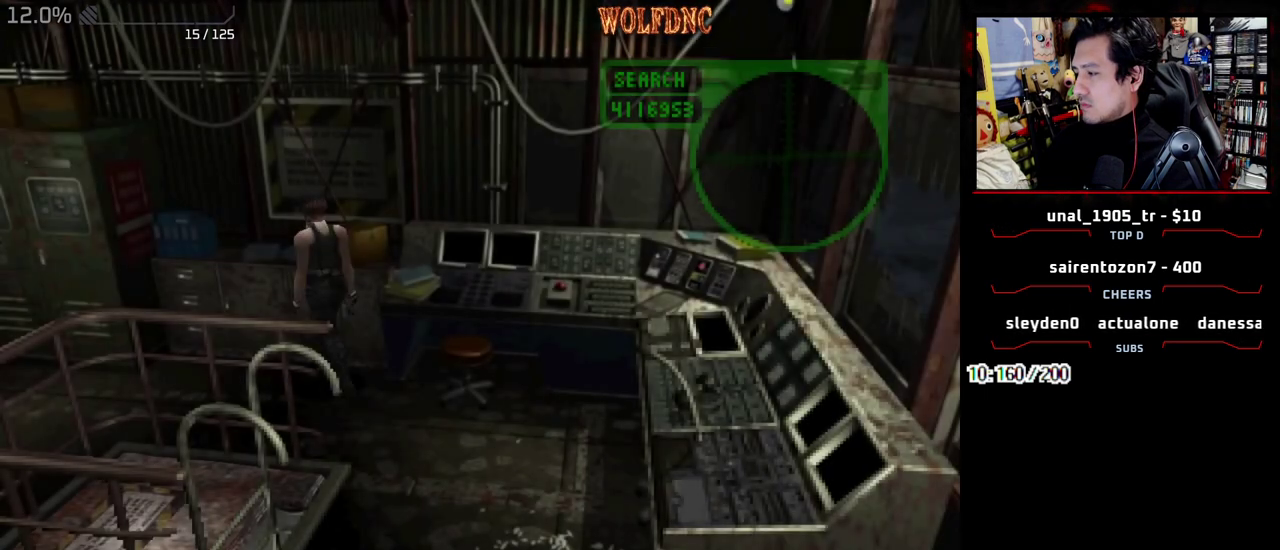
{"buttons": ["SQUARE", "DPAD_UP", "DPAD_LEFT"], "events": [[33, "SQUARE", "down"], [183, "DPAD_LEFT", "up"], [267, "DPAD_LEFT", "down"]]}
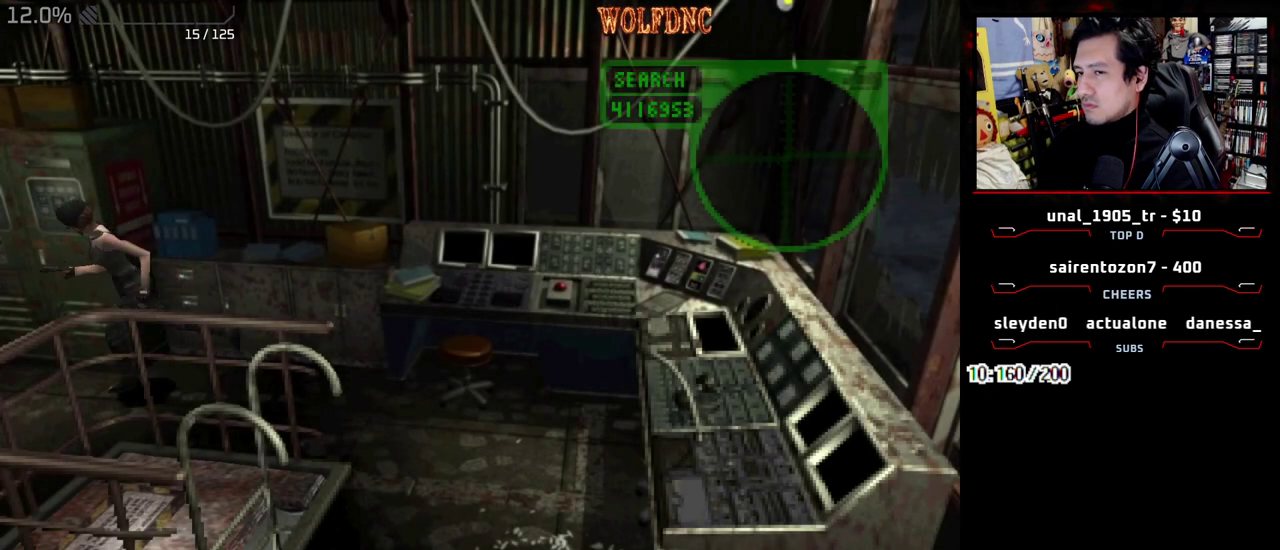
{"buttons": ["SQUARE", "DPAD_UP"], "events": [[283, "DPAD_LEFT", "up"]]}
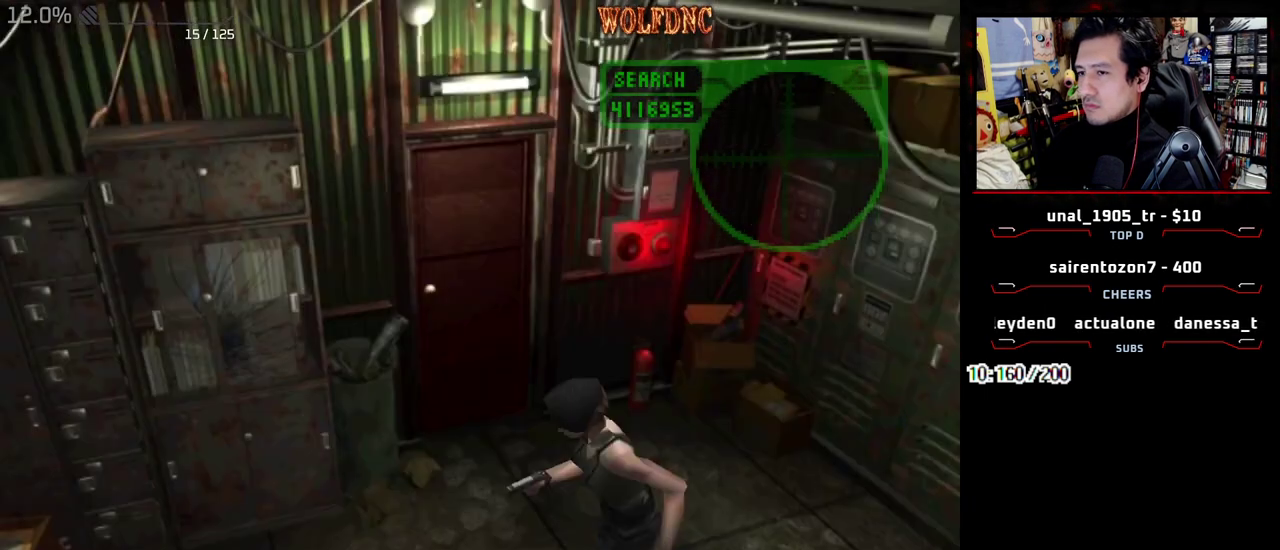
{"buttons": ["SQUARE", "DPAD_UP", "DPAD_RIGHT"], "events": [[67, "DPAD_RIGHT", "down"]]}
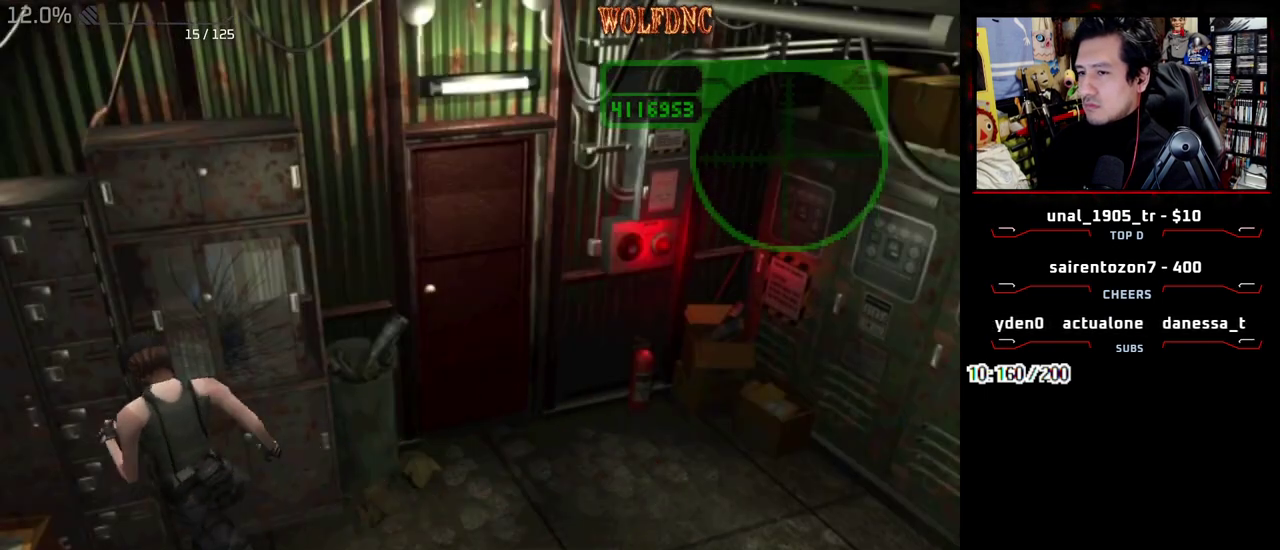
{"buttons": [], "events": [[33, "DPAD_UP", "up"], [183, "DPAD_UP", "down"], [267, "CROSS", "down"], [317, "DPAD_RIGHT", "up"], [367, "SQUARE", "up"], [417, "DPAD_UP", "up"], [500, "CROSS", "up"]]}
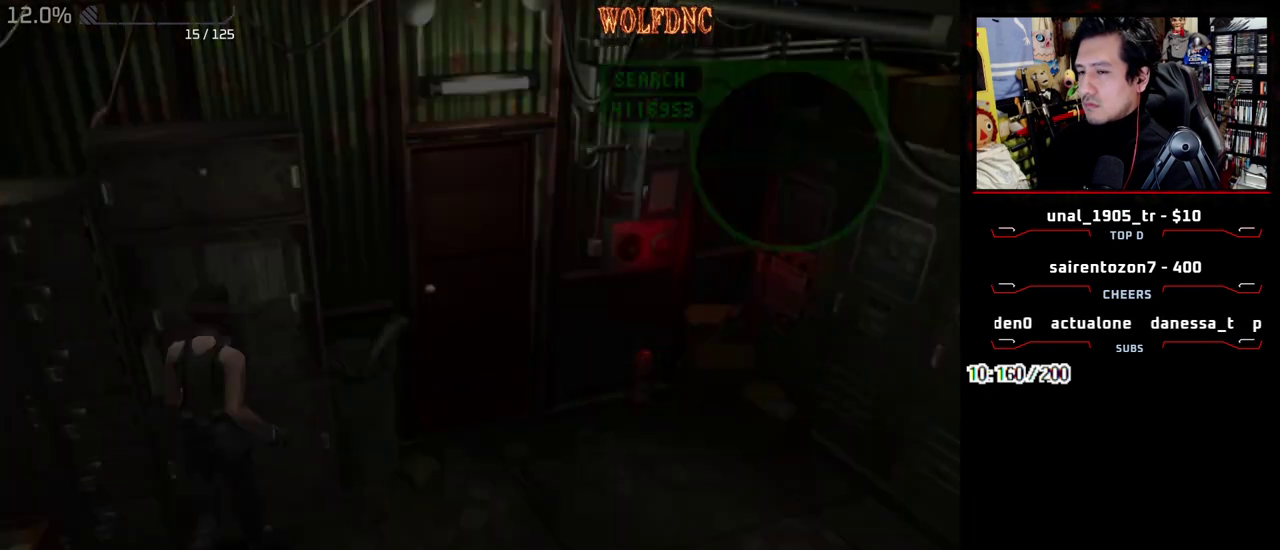
{"buttons": ["CROSS"], "events": [[50, "CROSS", "down"], [150, "CROSS", "up"], [200, "CROSS", "down"]]}
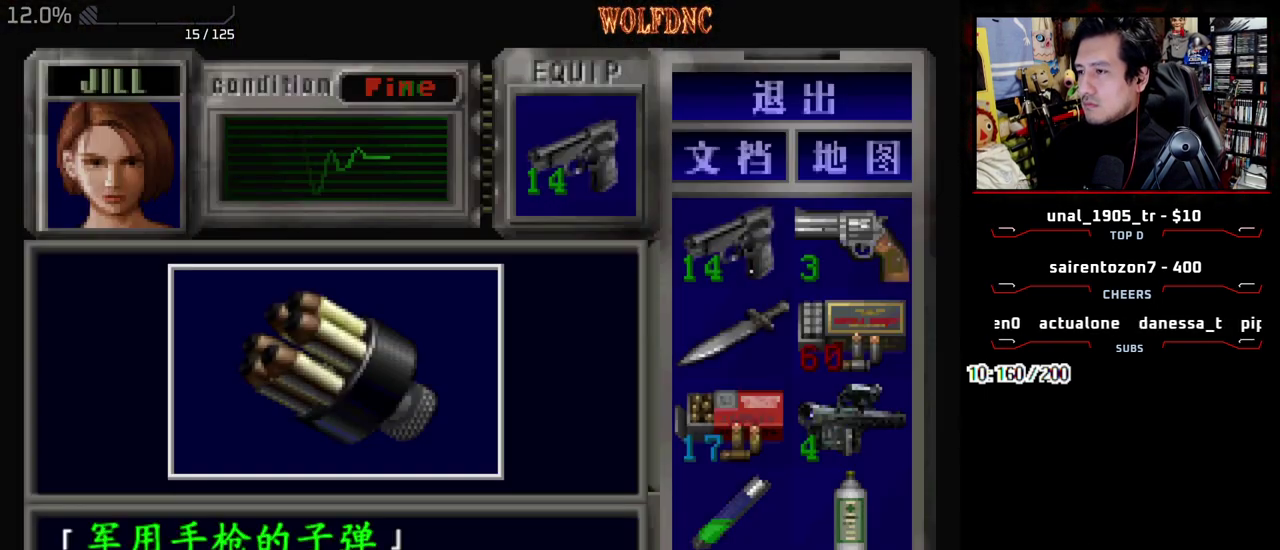
{"buttons": ["CROSS"], "events": [[67, "CROSS", "up"], [117, "CROSS", "down"]]}
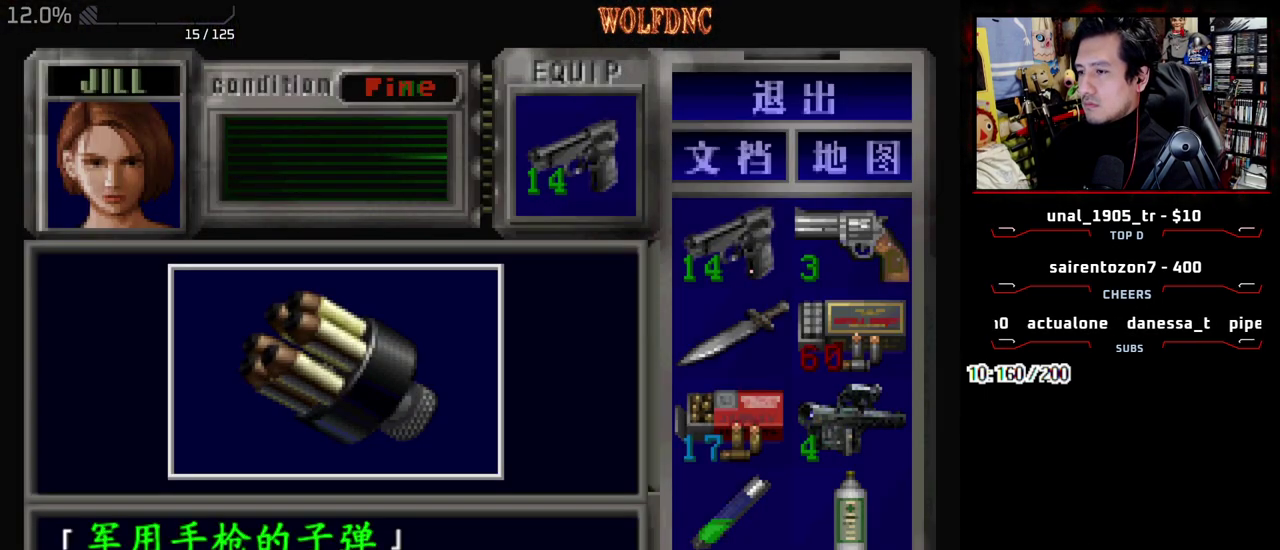
{"buttons": ["CROSS", "SQUARE", "DPAD_UP", "DPAD_RIGHT"], "events": [[317, "SQUARE", "down"], [417, "CROSS", "up"], [417, "DPAD_UP", "down"], [467, "CROSS", "down"], [467, "DPAD_RIGHT", "down"]]}
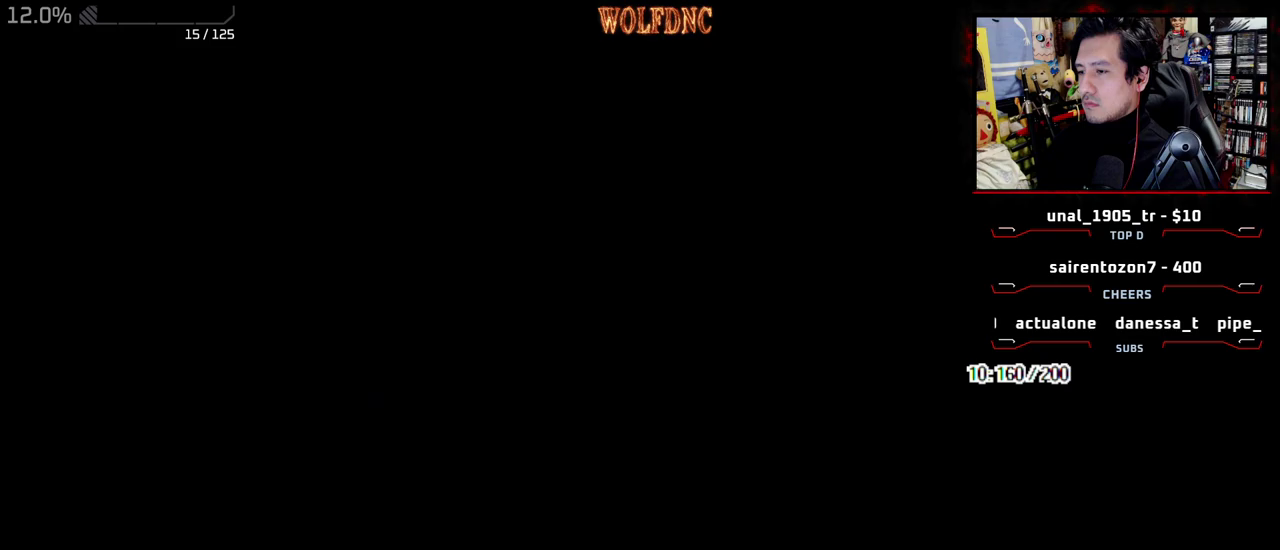
{"buttons": ["SQUARE", "DPAD_UP"], "events": [[100, "CROSS", "up"], [150, "CROSS", "down"], [150, "DPAD_RIGHT", "up"], [283, "CROSS", "up"]]}
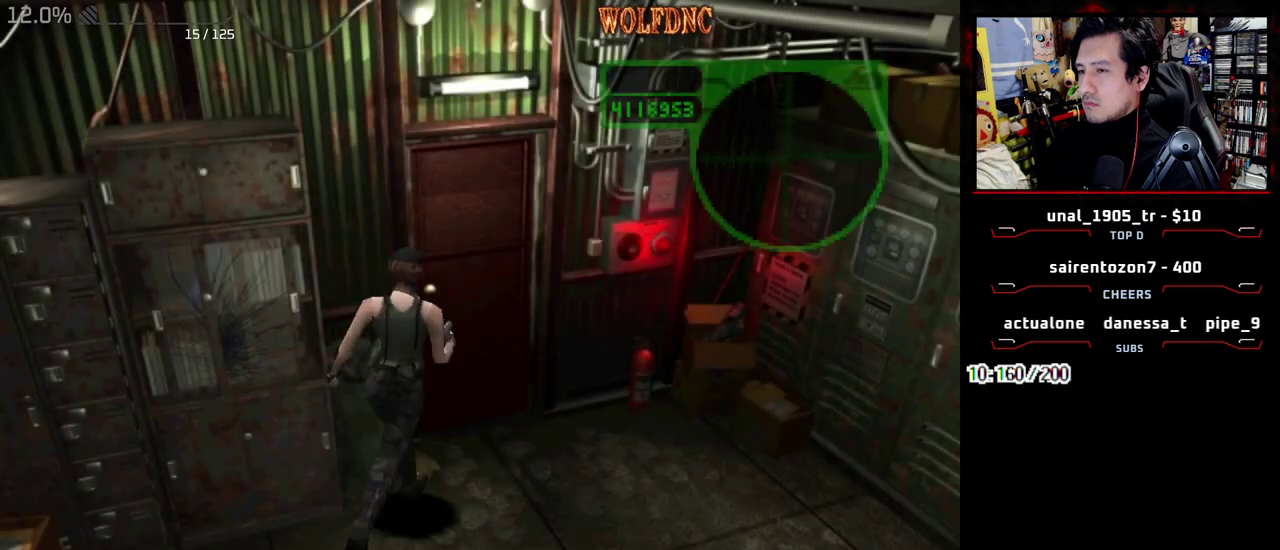
{"buttons": ["SQUARE"], "events": [[17, "CROSS", "down"], [17, "DPAD_LEFT", "down"], [167, "DPAD_LEFT", "up"], [350, "CROSS", "up"], [400, "CROSS", "down"], [483, "CROSS", "up"], [483, "DPAD_UP", "up"]]}
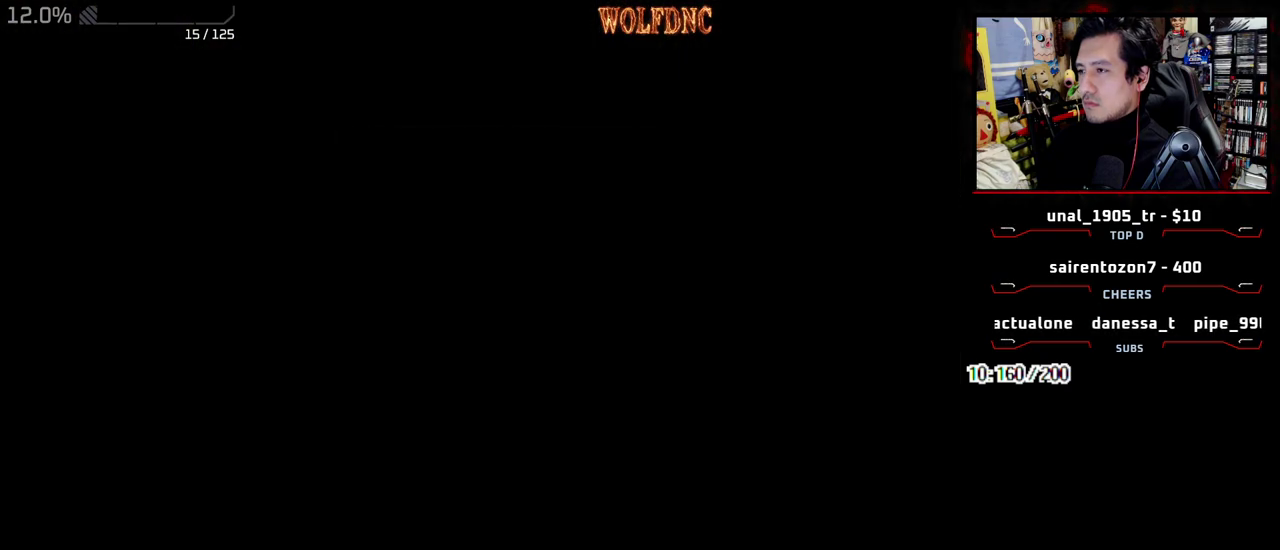
{"buttons": [], "events": [[33, "CROSS", "down"], [33, "SQUARE", "up"], [183, "CROSS", "up"], [233, "CROSS", "down"], [367, "CROSS", "up"]]}
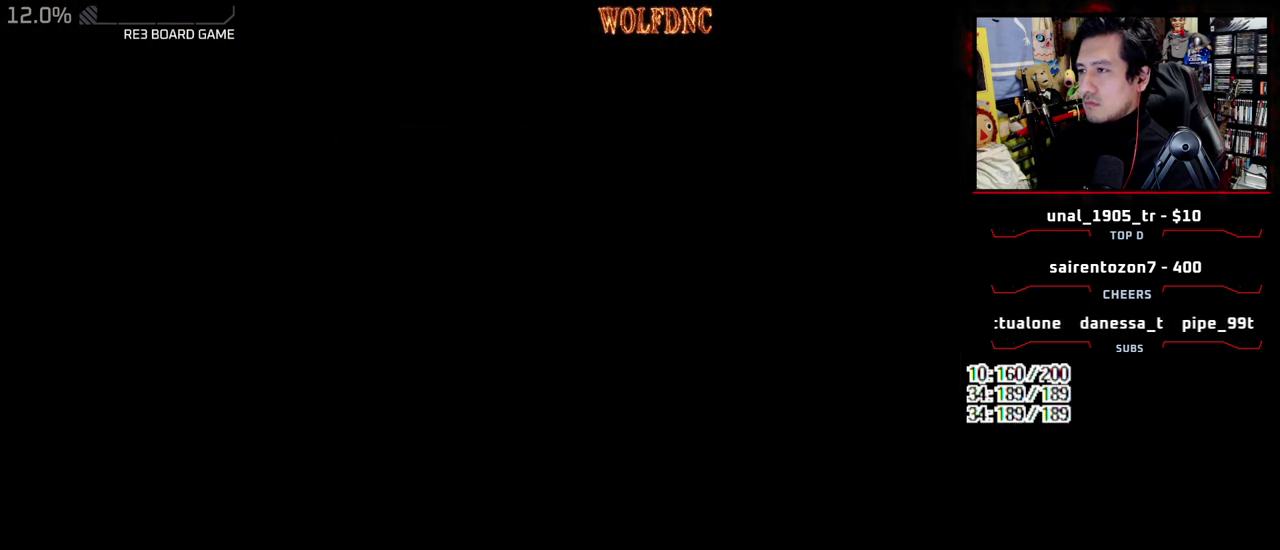
{"buttons": [], "events": [[50, "CIRCLE", "down"], [150, "CIRCLE", "up"]]}
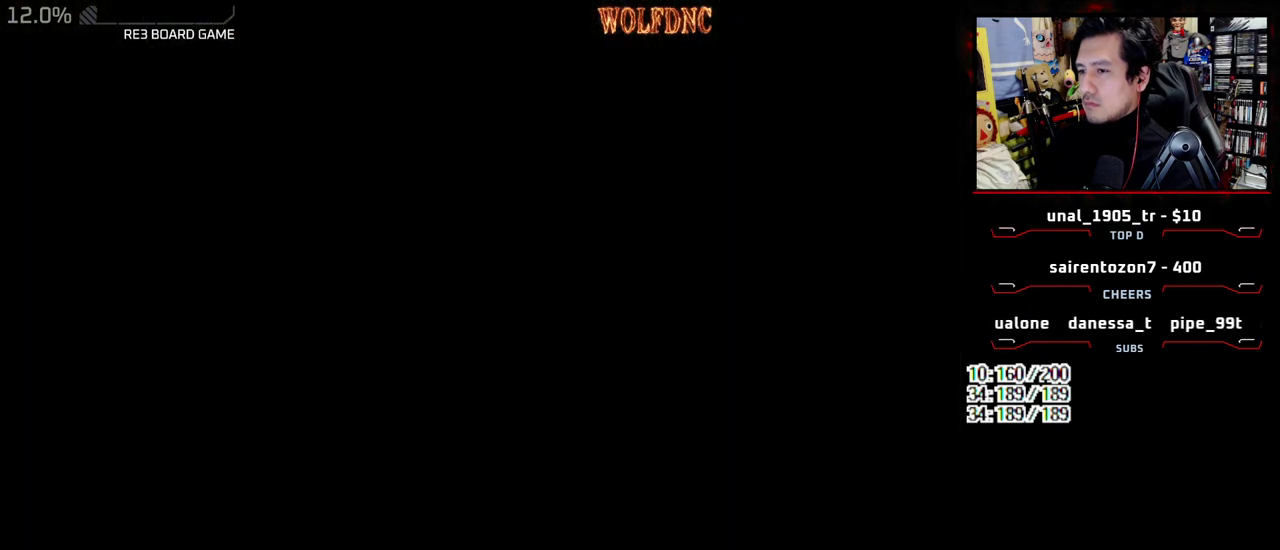
{"buttons": ["DPAD_LEFT"], "events": [[250, "CIRCLE", "down"], [350, "CIRCLE", "up"], [500, "DPAD_LEFT", "down"]]}
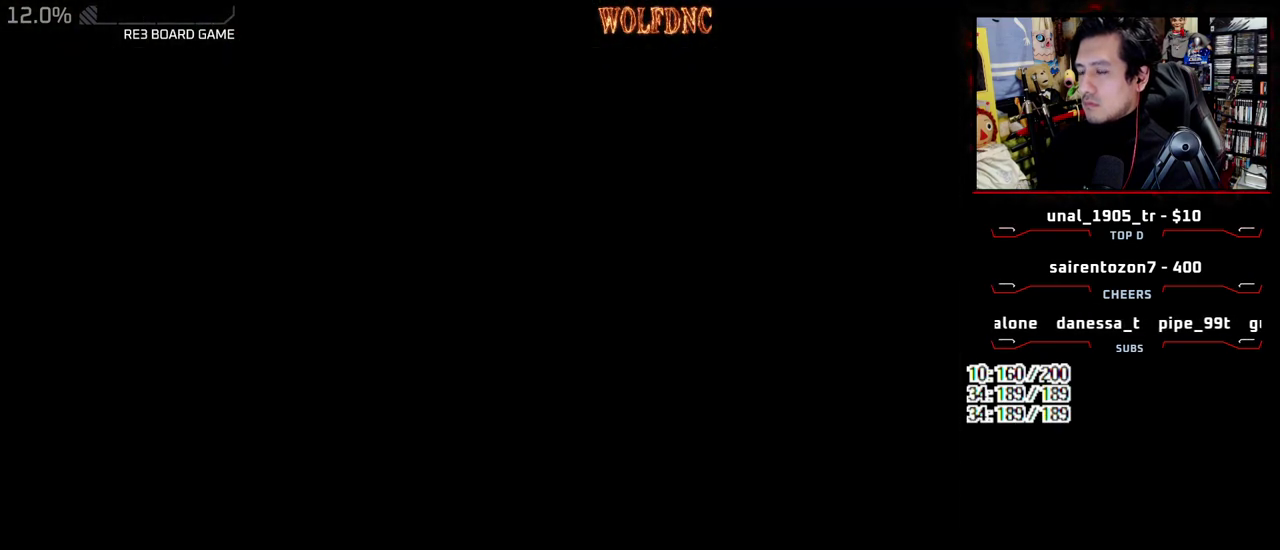
{"buttons": ["CROSS", "DPAD_UP"], "events": [[83, "SQUARE", "down"], [133, "DPAD_UP", "down"], [267, "SQUARE", "up"], [317, "CROSS", "down"], [417, "CROSS", "up"], [417, "DPAD_LEFT", "up"], [467, "CROSS", "down"]]}
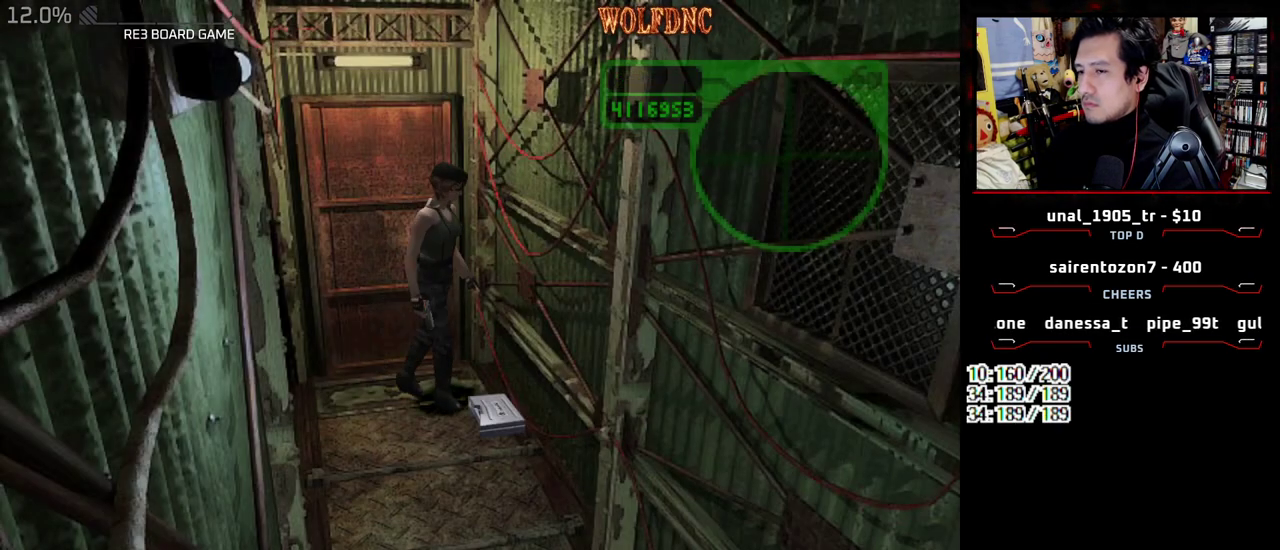
{"buttons": ["CROSS"], "events": [[50, "DPAD_RIGHT", "down"], [150, "CROSS", "up"], [200, "DPAD_RIGHT", "up"], [250, "CROSS", "down"], [283, "DPAD_UP", "up"], [383, "CROSS", "up"], [433, "CROSS", "down"]]}
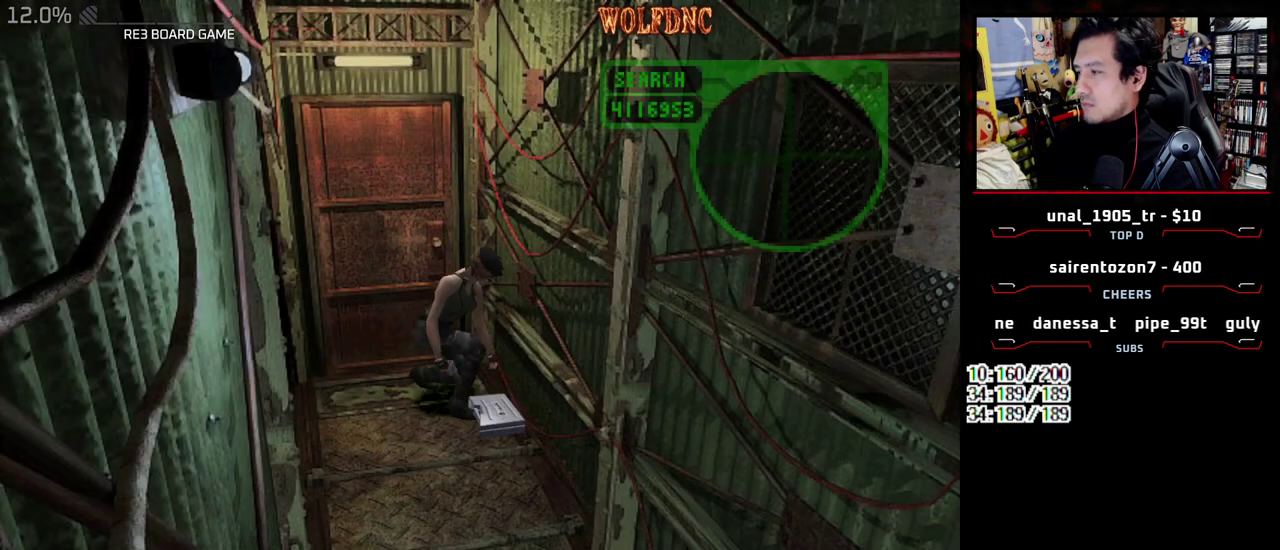
{"buttons": ["CROSS", "SQUARE"], "events": [[67, "SQUARE", "down"]]}
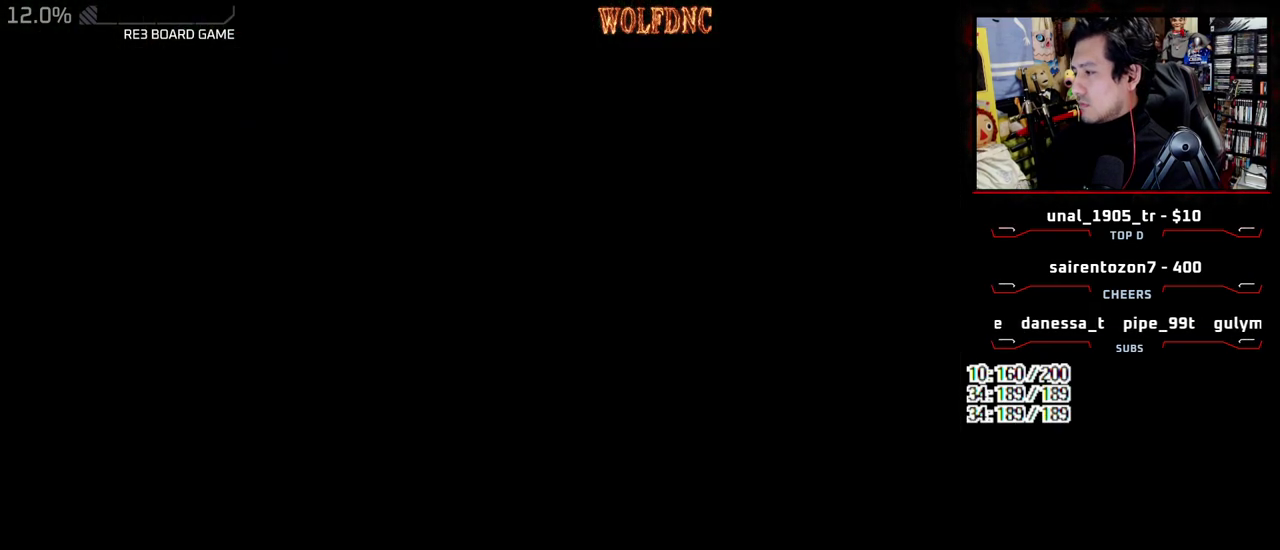
{"buttons": ["CROSS"], "events": [[33, "SQUARE", "up"]]}
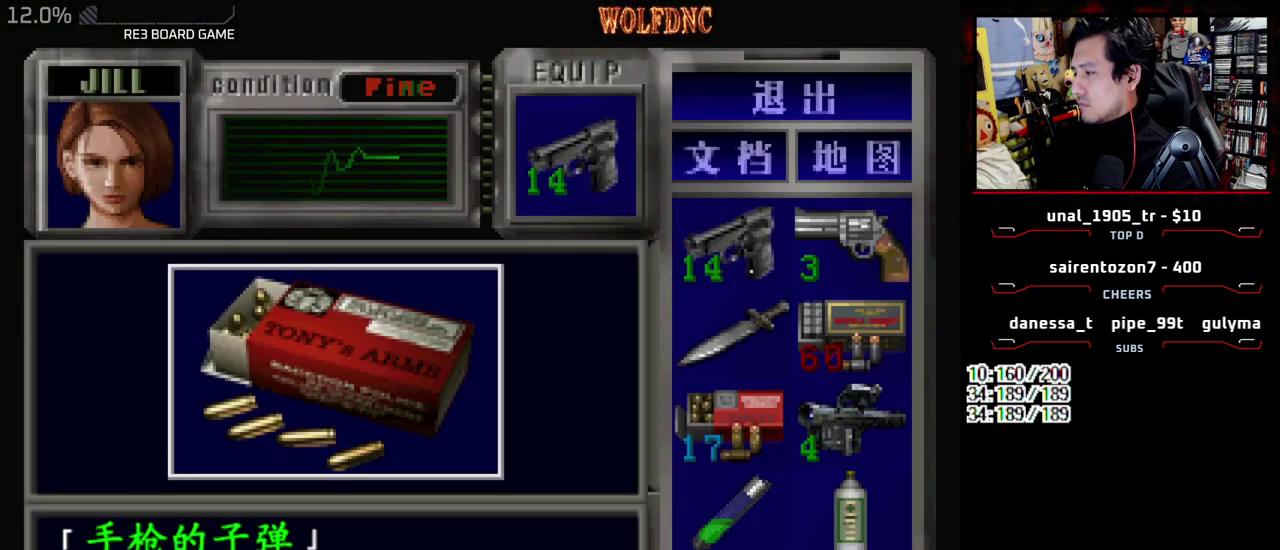
{"buttons": ["CROSS", "SQUARE"], "events": [[50, "CROSS", "up"], [100, "CROSS", "down"], [200, "CROSS", "up"], [250, "CROSS", "down"], [433, "CROSS", "up"], [433, "SQUARE", "down"], [483, "CROSS", "down"]]}